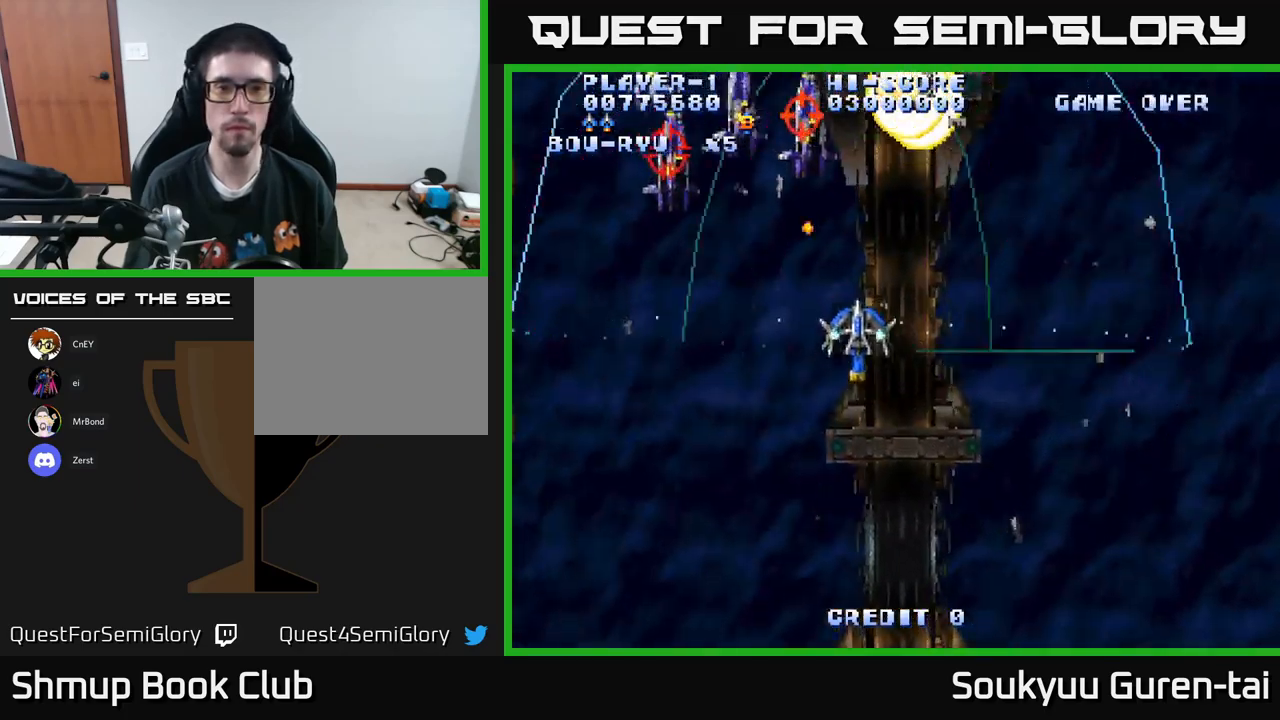
Gameplay with a controller (Xbox layout); each line is a JSON object with the inputs held at the frame after it. "events" lists button and stick changes between this image and that frame as [ms after this image, input, new state], when the widget could be followed in between.
{"buttons": ["A", "DPAD_RIGHT"], "left_stick": "center", "right_stick": "center", "events": [[100, "DPAD_UP", "up"], [183, "DPAD_DOWN", "down"], [300, "DPAD_DOWN", "up"], [333, "DPAD_LEFT", "up"], [383, "DPAD_RIGHT", "down"], [400, "DPAD_DOWN", "down"], [467, "DPAD_DOWN", "up"]]}
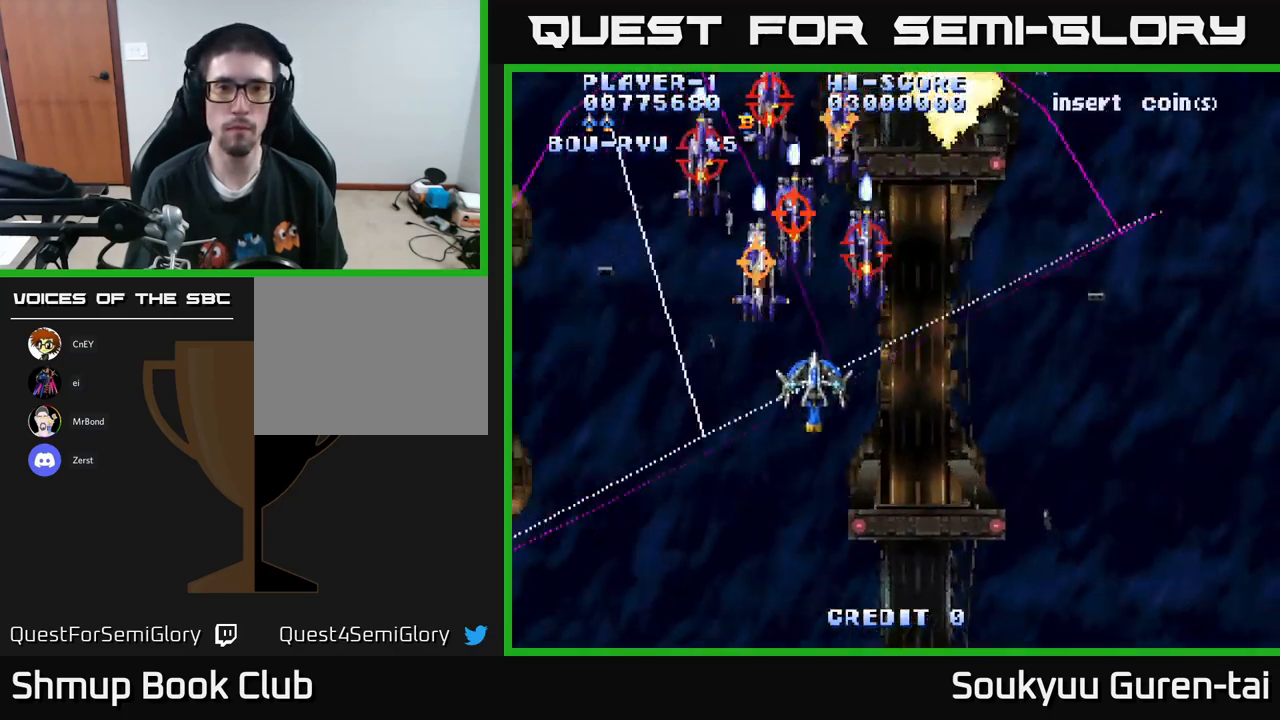
{"buttons": ["A", "DPAD_DOWN", "DPAD_RIGHT"], "left_stick": "center", "right_stick": "center"}
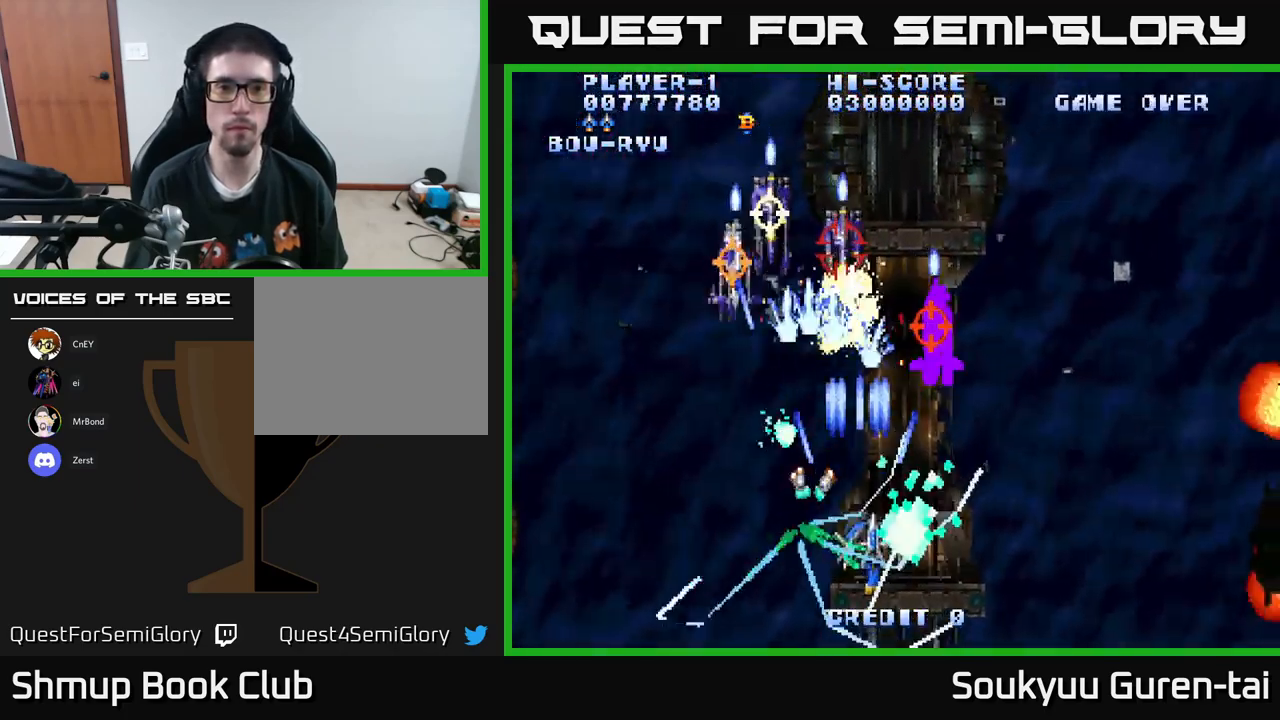
{"buttons": ["A", "DPAD_UP"], "left_stick": "center", "right_stick": "center", "events": [[233, "DPAD_DOWN", "up"], [383, "DPAD_UP", "down"], [483, "DPAD_RIGHT", "up"]]}
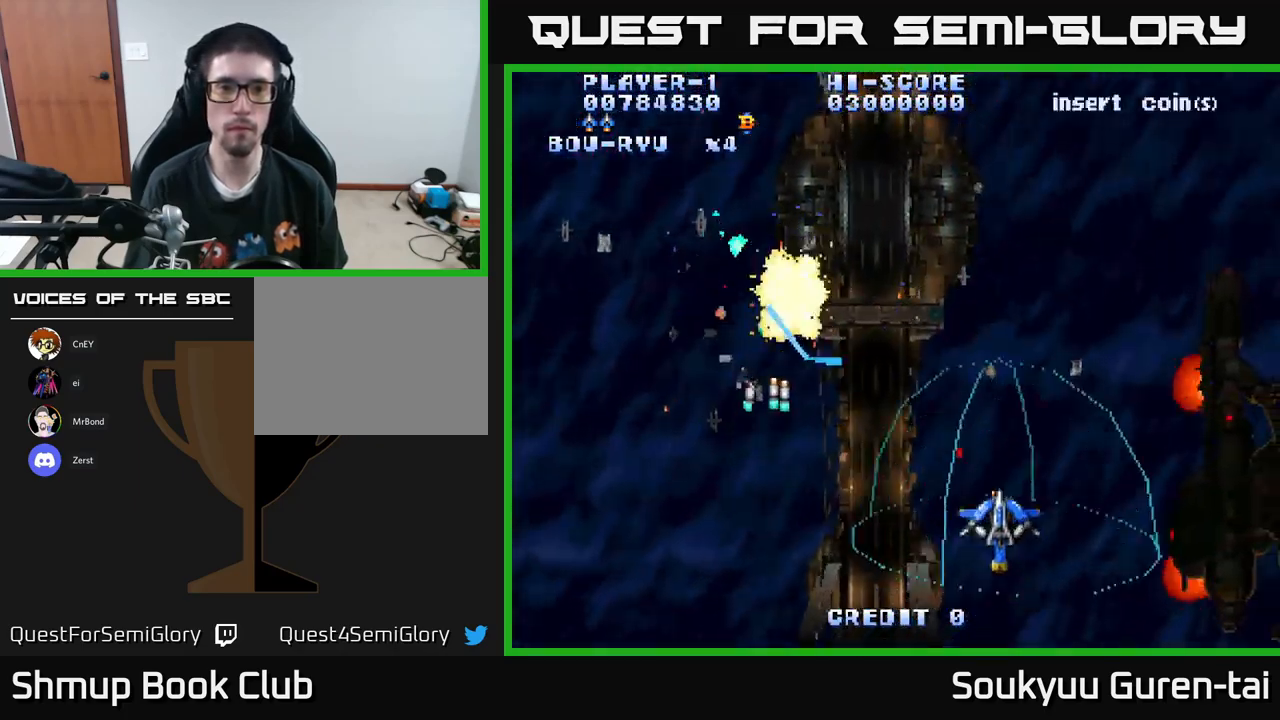
{"buttons": ["A", "DPAD_DOWN", "DPAD_RIGHT"], "left_stick": "center", "right_stick": "center", "events": [[33, "DPAD_UP", "up"], [83, "DPAD_RIGHT", "down"], [483, "DPAD_DOWN", "down"]]}
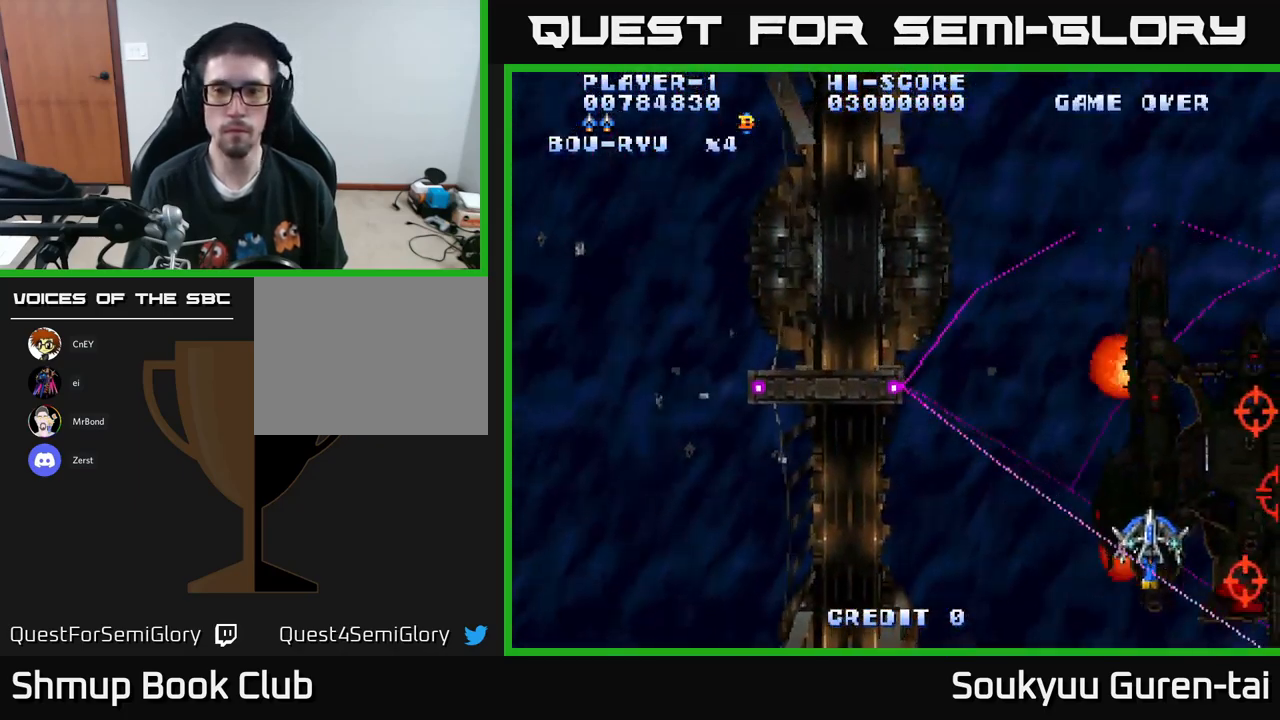
{"buttons": ["A", "DPAD_LEFT"], "left_stick": "center", "right_stick": "center", "events": [[133, "DPAD_RIGHT", "up"], [250, "DPAD_RIGHT", "down"], [267, "DPAD_DOWN", "up"], [283, "A", "up"], [283, "DPAD_UP", "down"], [367, "A", "down"], [367, "DPAD_RIGHT", "up"], [417, "DPAD_LEFT", "down"], [483, "DPAD_UP", "up"]]}
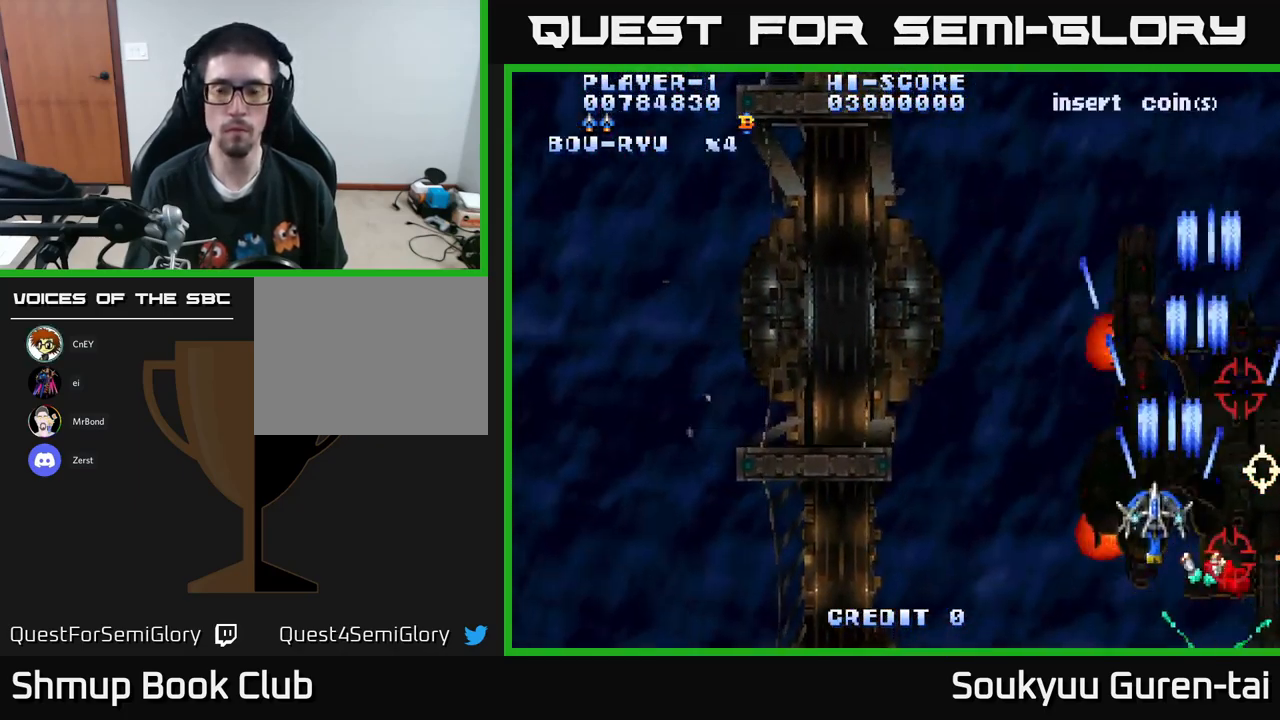
{"buttons": ["A", "DPAD_DOWN", "DPAD_RIGHT"], "left_stick": "center", "right_stick": "center", "events": [[333, "DPAD_DOWN", "down"], [333, "DPAD_LEFT", "up"], [367, "DPAD_RIGHT", "down"]]}
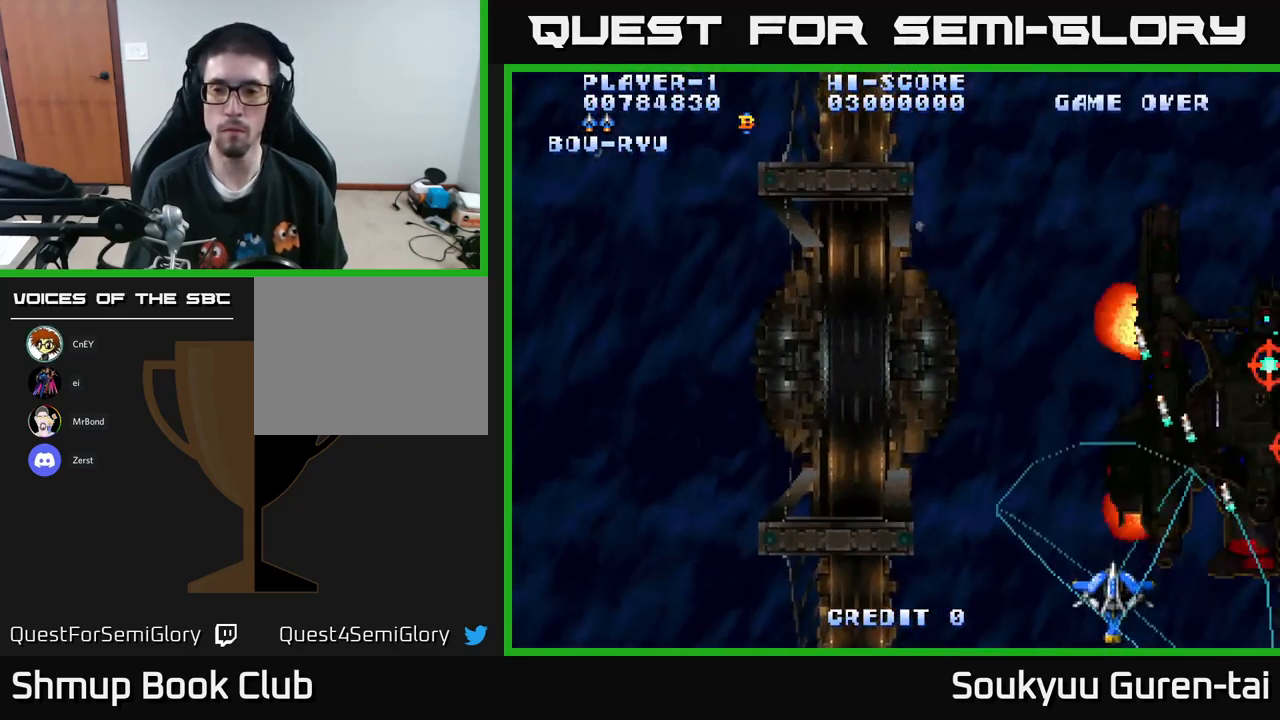
{"buttons": ["A", "DPAD_UP", "DPAD_LEFT"], "left_stick": "center", "right_stick": "center", "events": [[183, "DPAD_DOWN", "up"], [316, "DPAD_UP", "down"], [366, "DPAD_RIGHT", "up"], [416, "DPAD_LEFT", "down"]]}
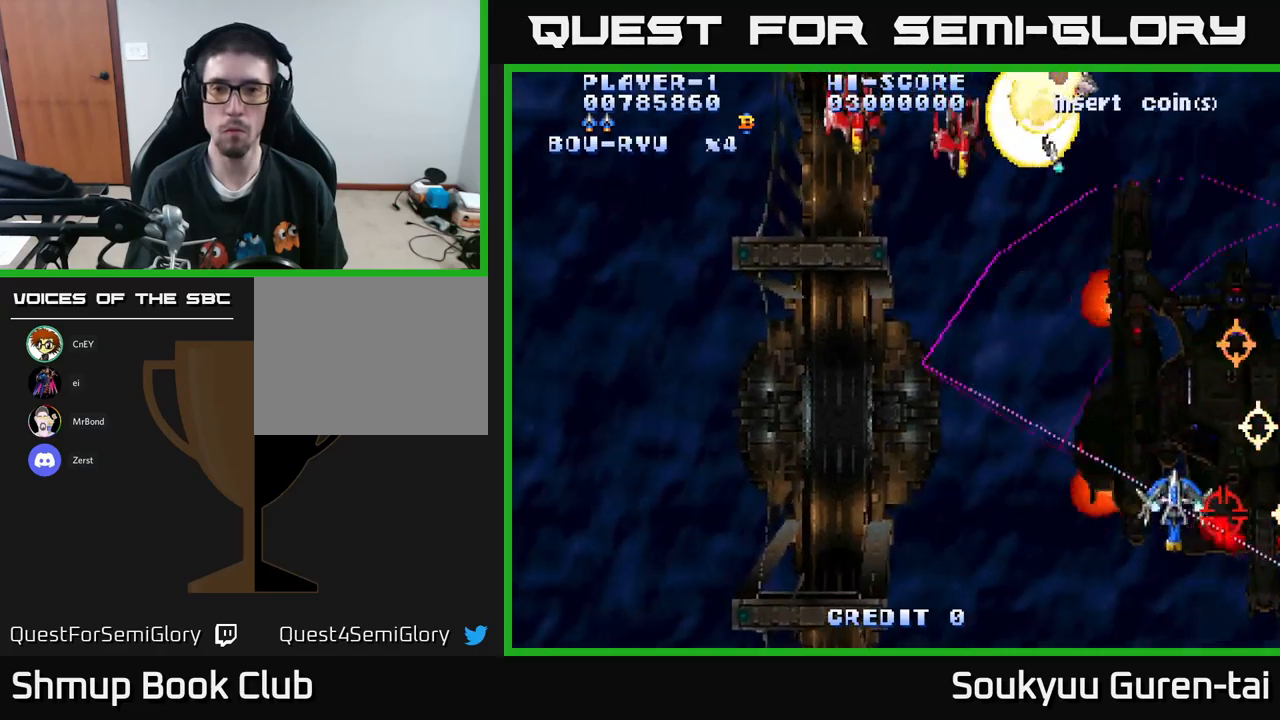
{"buttons": ["A"], "left_stick": "center", "right_stick": "center", "events": [[217, "DPAD_UP", "up"], [367, "DPAD_UP", "down"], [450, "A", "up"], [483, "DPAD_UP", "up"], [500, "A", "down"], [500, "DPAD_LEFT", "up"]]}
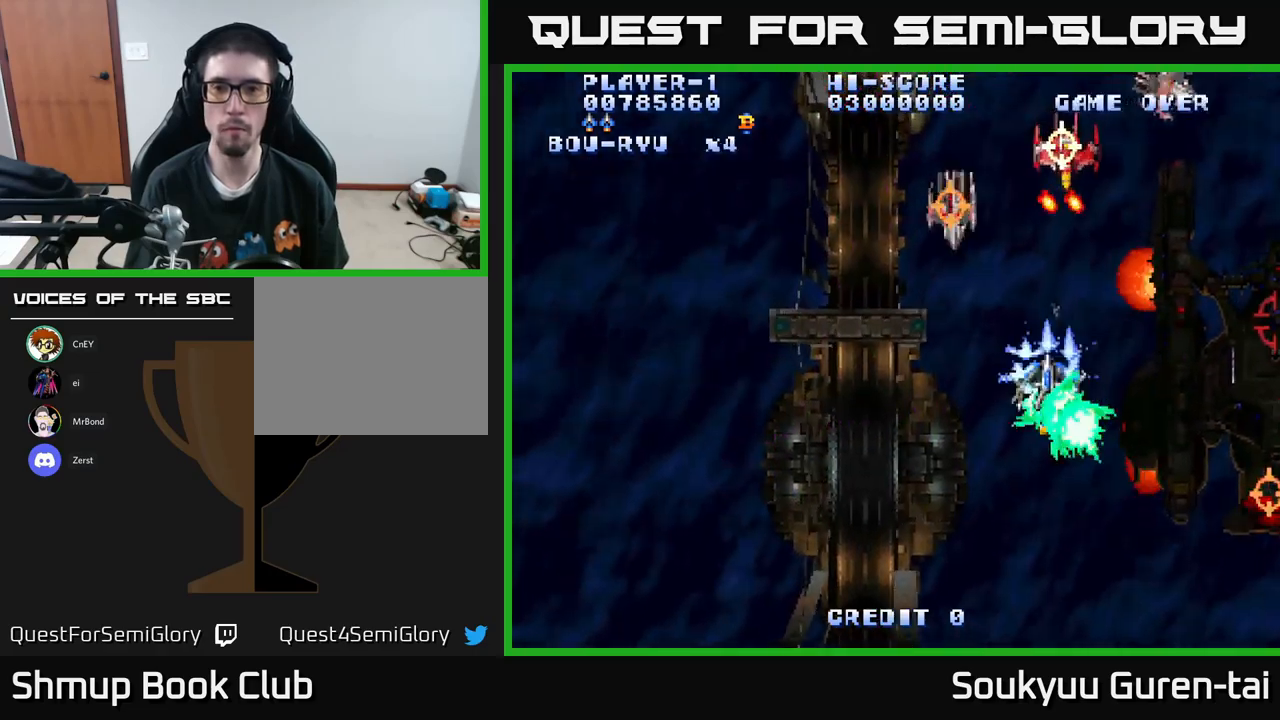
{"buttons": ["A", "DPAD_RIGHT"], "left_stick": "center", "right_stick": "center", "events": [[17, "DPAD_DOWN", "down"], [33, "DPAD_RIGHT", "down"], [233, "DPAD_DOWN", "up"]]}
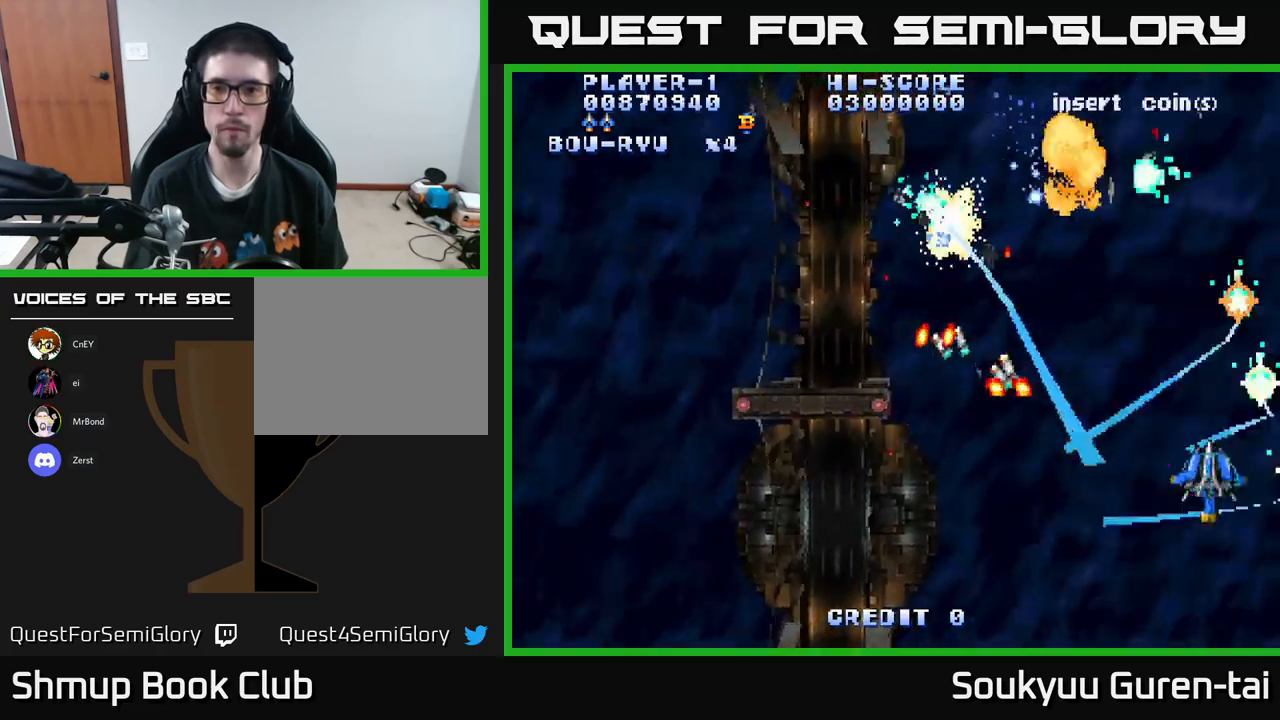
{"buttons": ["A", "DPAD_UP", "DPAD_LEFT"], "left_stick": "center", "right_stick": "center", "events": [[33, "DPAD_DOWN", "down"], [350, "DPAD_DOWN", "up"], [400, "DPAD_RIGHT", "up"], [400, "DPAD_UP", "down"], [433, "DPAD_LEFT", "down"]]}
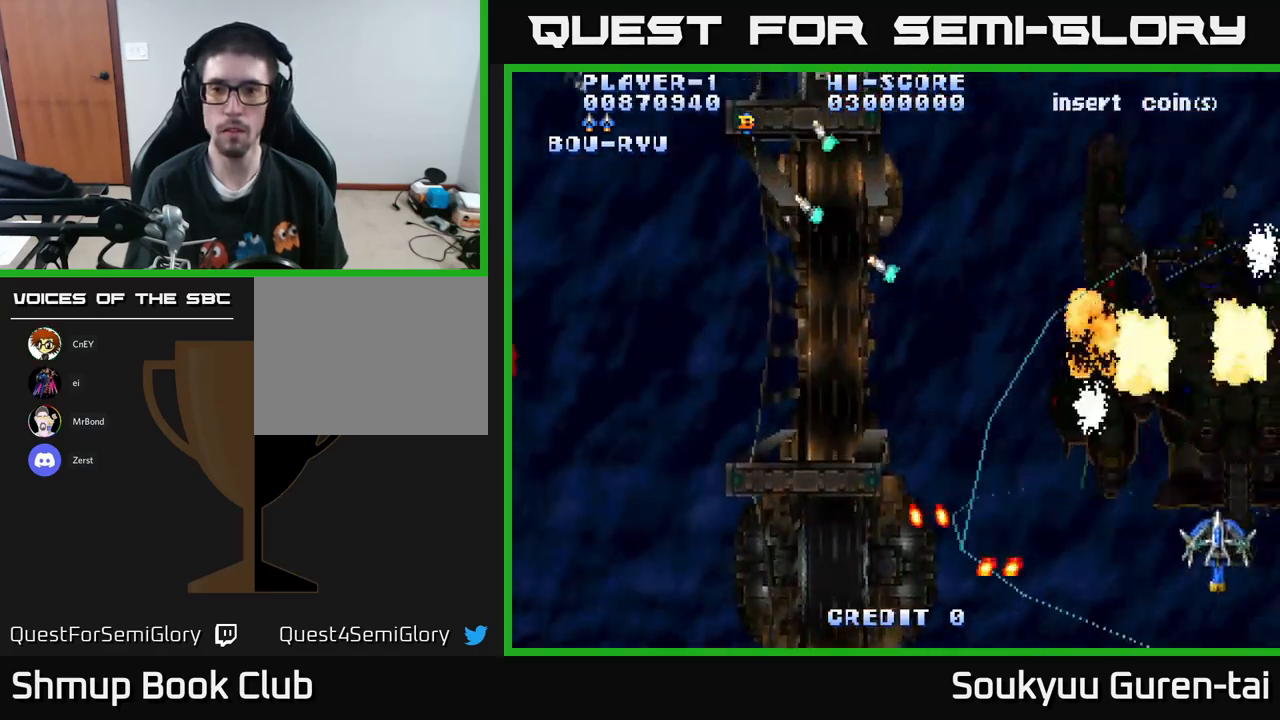
{"buttons": ["A", "DPAD_LEFT"], "left_stick": "center", "right_stick": "center", "events": [[233, "DPAD_UP", "up"]]}
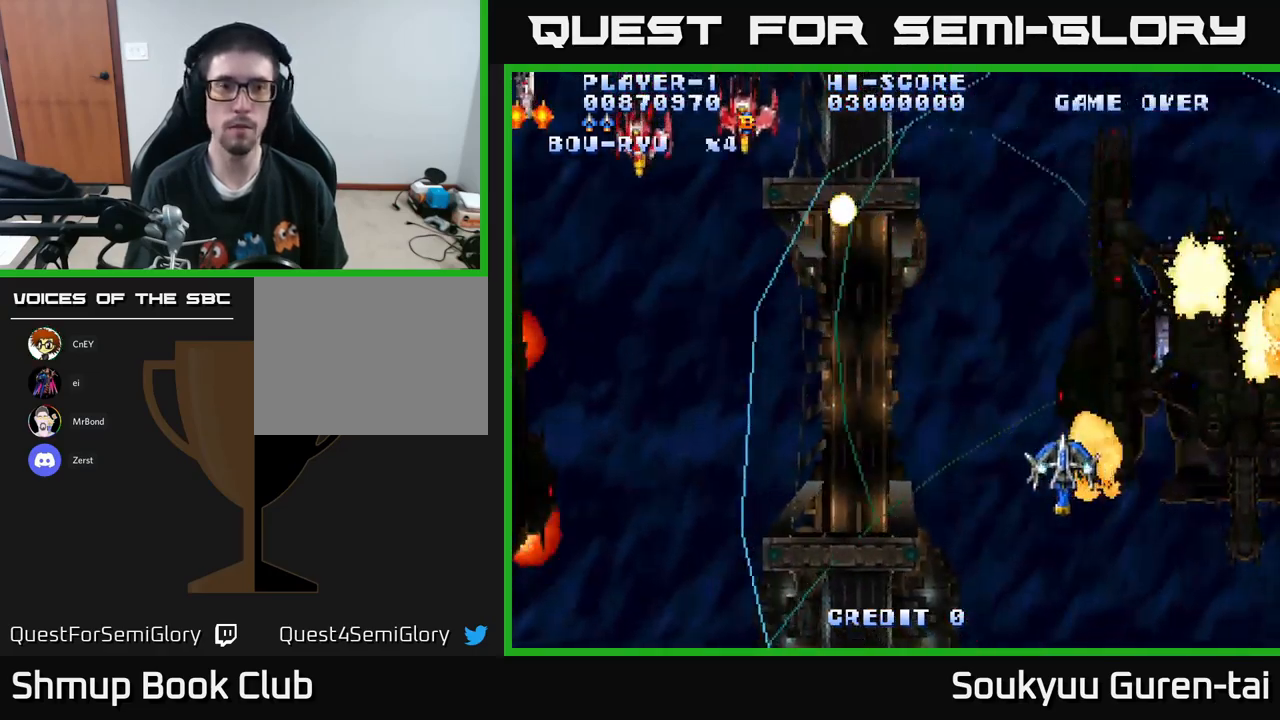
{"buttons": ["A", "DPAD_LEFT"], "left_stick": "center", "right_stick": "center", "events": [[217, "DPAD_UP", "down"], [417, "DPAD_UP", "up"]]}
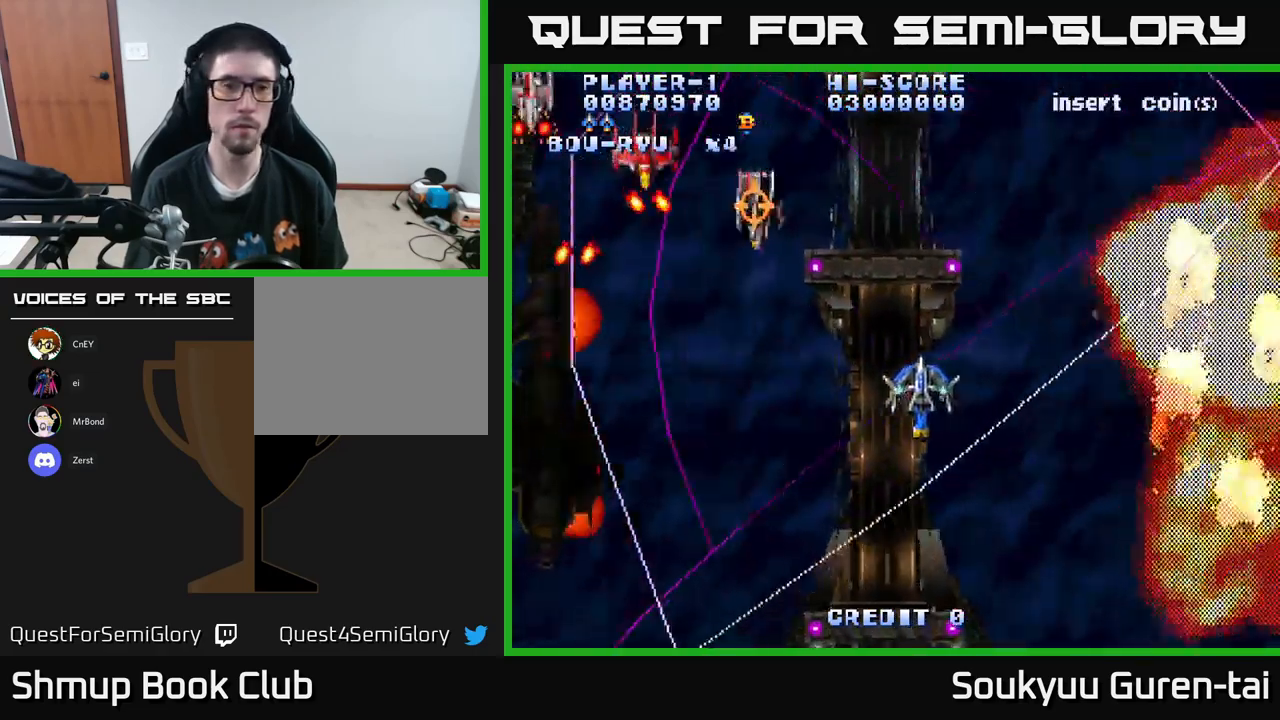
{"buttons": ["DPAD_RIGHT"], "left_stick": "center", "right_stick": "center", "events": [[183, "DPAD_UP", "down"], [317, "DPAD_UP", "up"], [367, "A", "up"], [417, "DPAD_DOWN", "down"], [433, "A", "down"], [450, "DPAD_LEFT", "up"], [467, "DPAD_RIGHT", "down"], [483, "DPAD_DOWN", "up"], [500, "A", "up"]]}
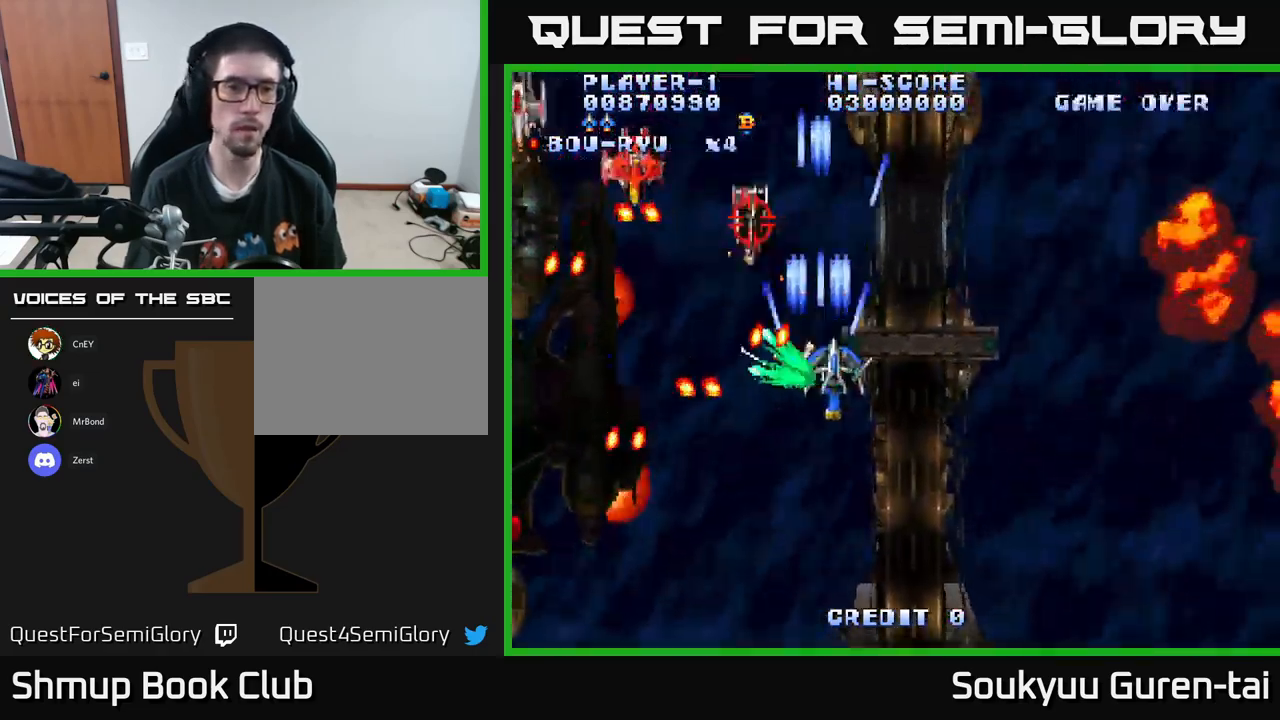
{"buttons": ["A", "DPAD_DOWN", "DPAD_RIGHT"], "left_stick": "center", "right_stick": "center", "events": [[67, "A", "down"], [183, "DPAD_RIGHT", "up"], [217, "DPAD_LEFT", "down"], [267, "DPAD_UP", "down"], [283, "DPAD_UP", "up"], [433, "DPAD_DOWN", "down"], [450, "DPAD_LEFT", "up"], [483, "DPAD_RIGHT", "down"]]}
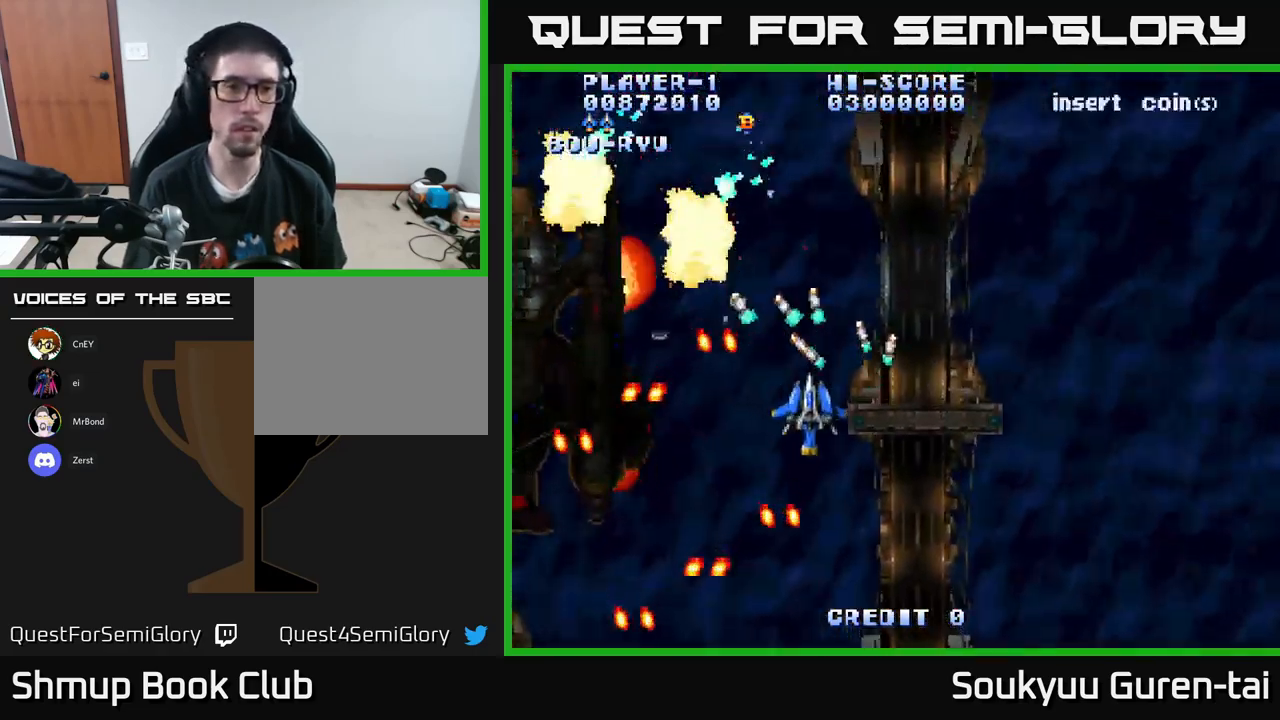
{"buttons": ["A", "DPAD_DOWN", "DPAD_RIGHT"], "left_stick": "center", "right_stick": "center", "events": [[100, "DPAD_RIGHT", "up"], [150, "DPAD_DOWN", "up"], [150, "DPAD_LEFT", "down"], [283, "DPAD_LEFT", "up"], [300, "DPAD_DOWN", "down"], [300, "DPAD_RIGHT", "down"]]}
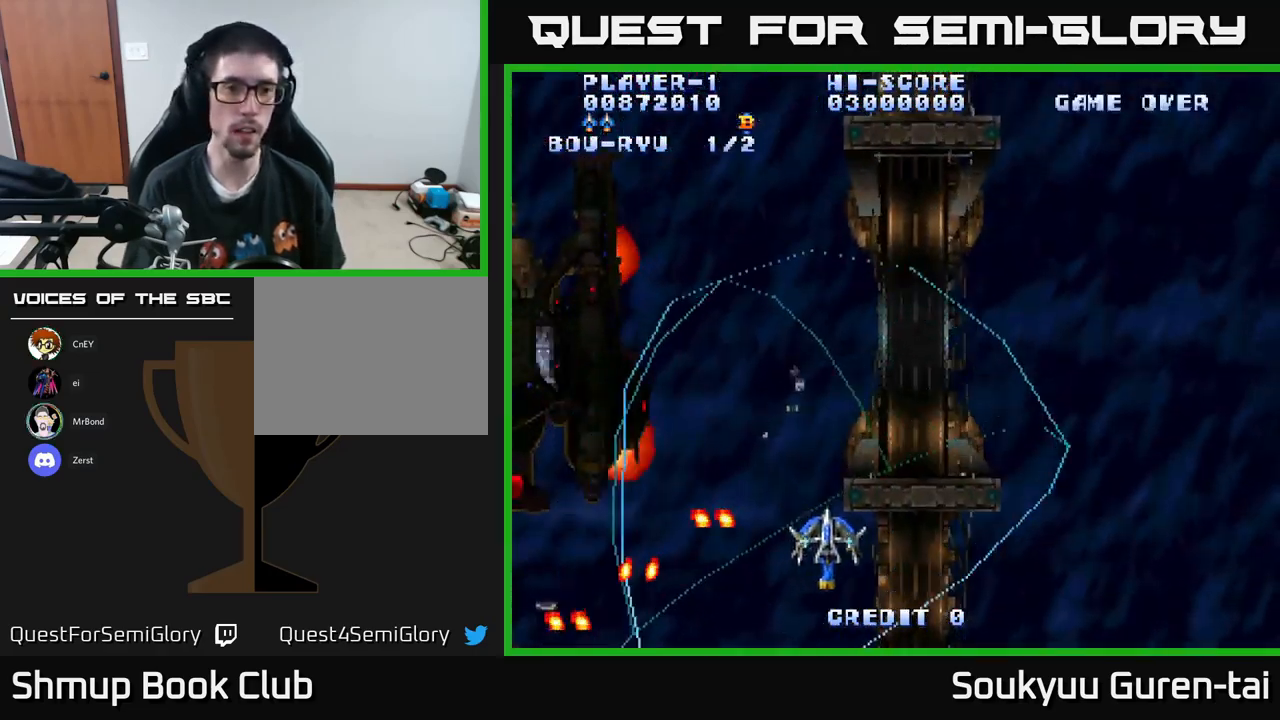
{"buttons": ["A", "DPAD_LEFT"], "left_stick": "center", "right_stick": "center", "events": [[17, "DPAD_DOWN", "up"], [83, "DPAD_RIGHT", "up"], [83, "DPAD_UP", "down"], [133, "DPAD_LEFT", "down"], [250, "DPAD_UP", "up"]]}
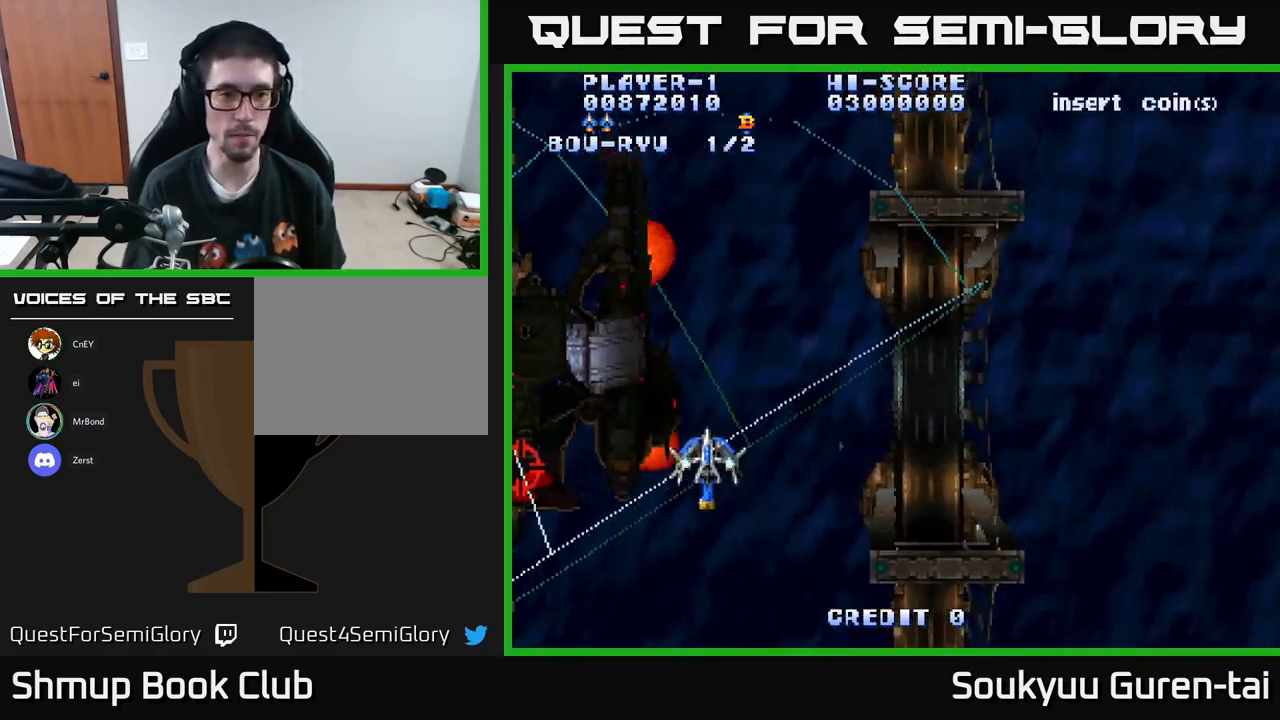
{"buttons": ["DPAD_DOWN", "DPAD_RIGHT"], "left_stick": "center", "right_stick": "center", "events": [[400, "DPAD_DOWN", "down"], [434, "DPAD_LEFT", "up"], [484, "A", "up"], [484, "DPAD_RIGHT", "down"]]}
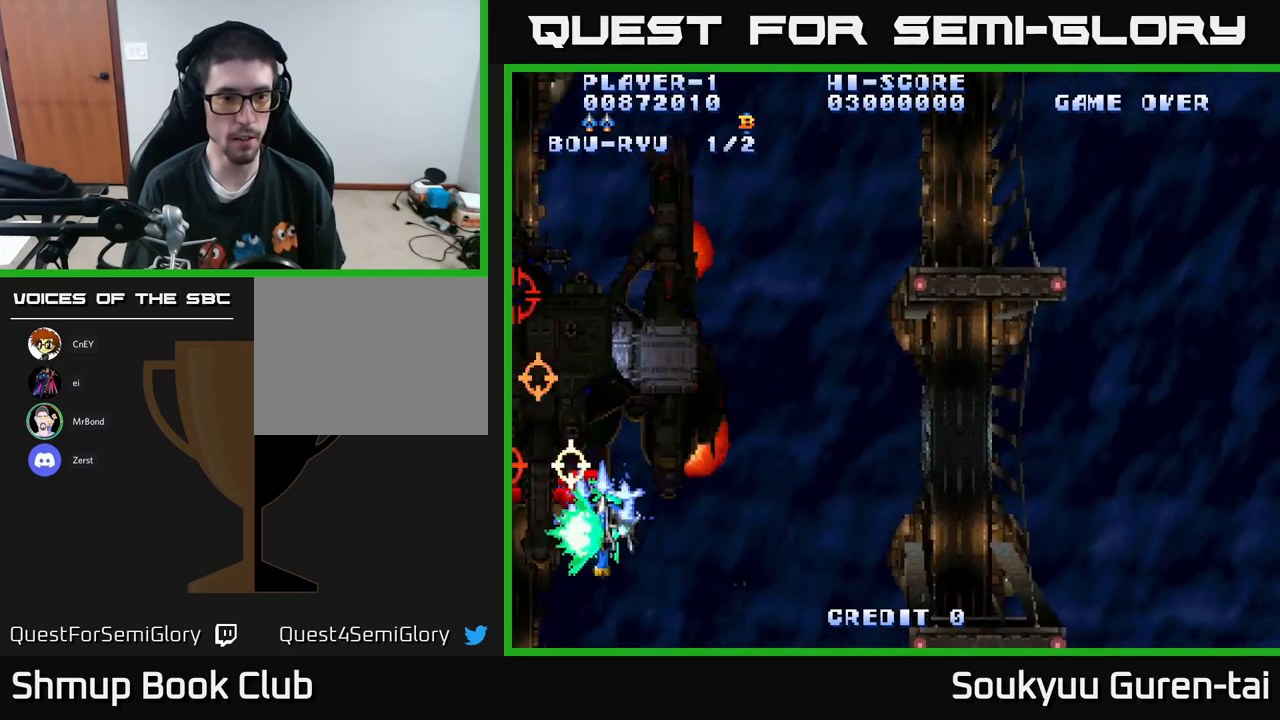
{"buttons": ["A"], "left_stick": "center", "right_stick": "center", "events": [[17, "A", "down"], [267, "DPAD_DOWN", "up"], [500, "DPAD_RIGHT", "up"]]}
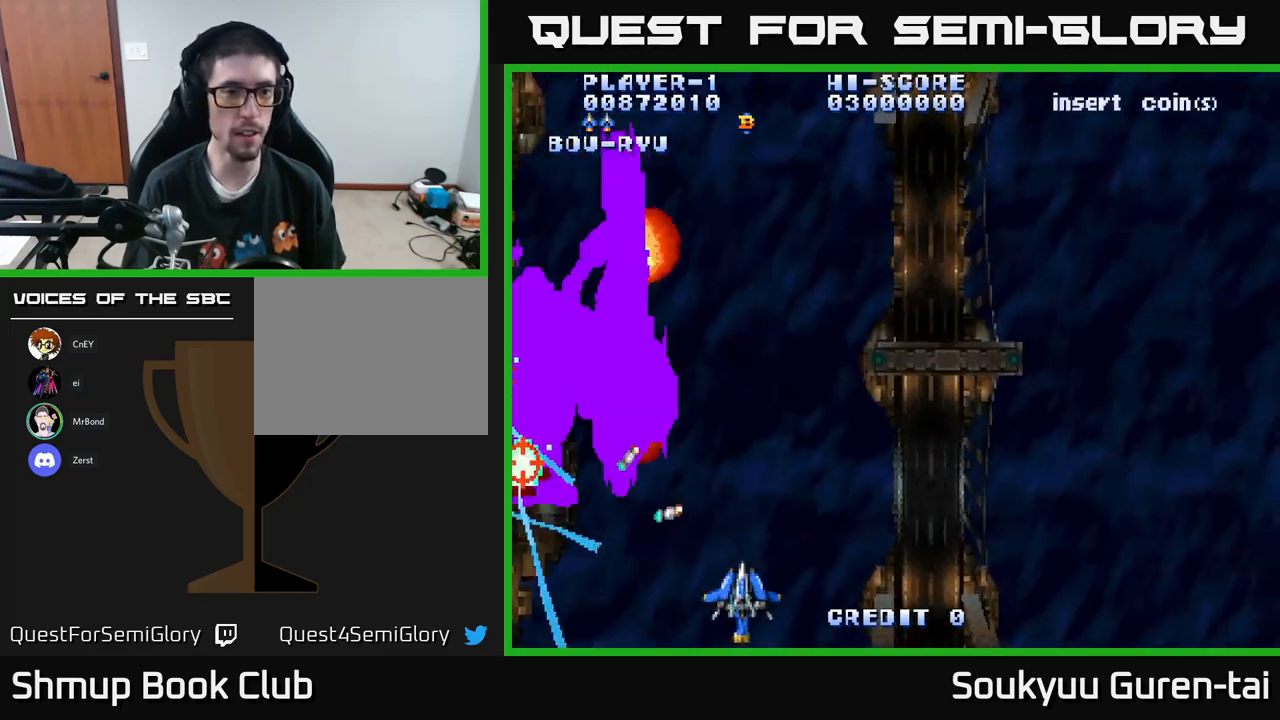
{"buttons": ["A", "DPAD_UP", "DPAD_LEFT"], "left_stick": "center", "right_stick": "center", "events": [[50, "DPAD_LEFT", "down"], [450, "DPAD_UP", "down"]]}
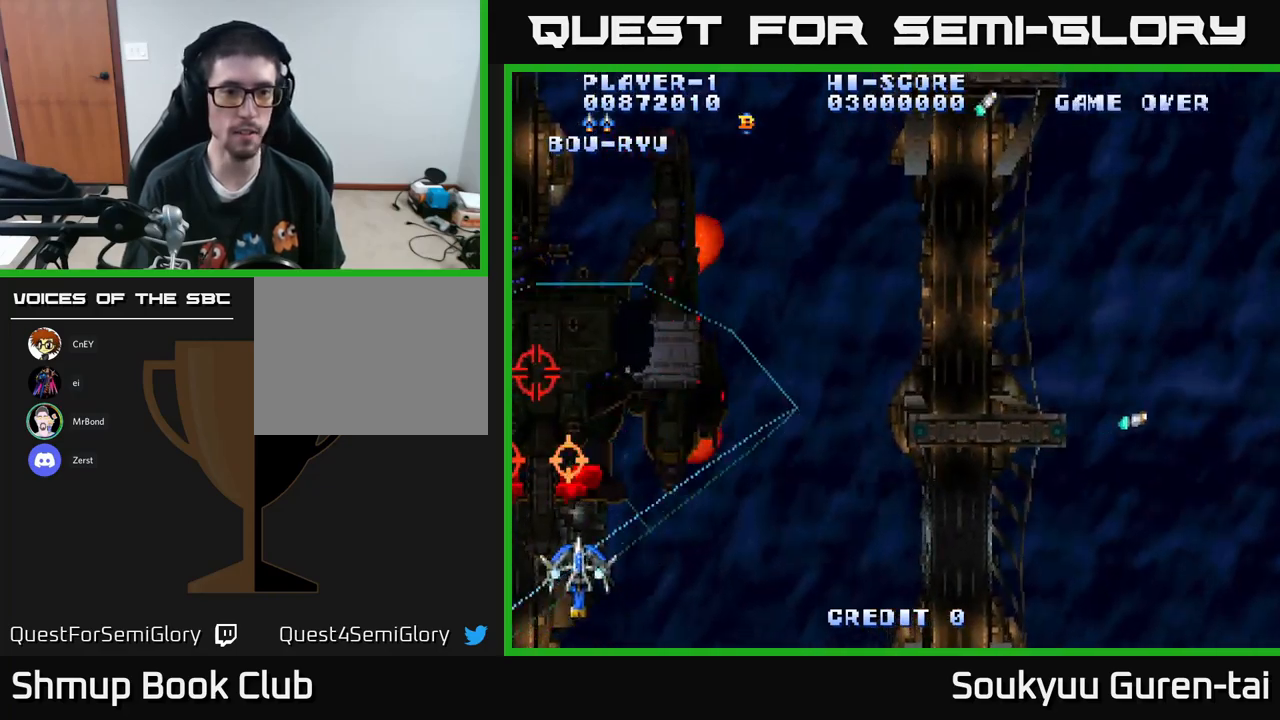
{"buttons": ["A", "DPAD_RIGHT"], "left_stick": "center", "right_stick": "center", "events": [[267, "DPAD_LEFT", "up"], [334, "DPAD_RIGHT", "down"], [400, "DPAD_UP", "up"]]}
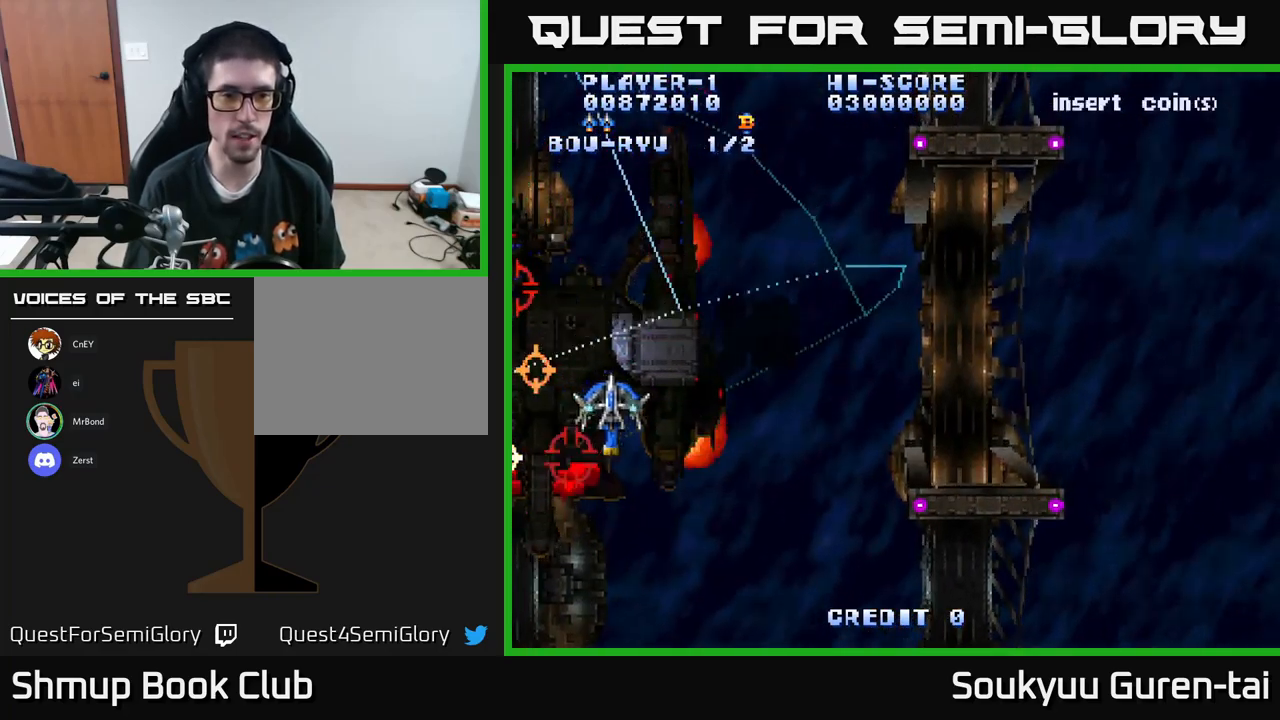
{"buttons": ["A", "DPAD_RIGHT"], "left_stick": "center", "right_stick": "center", "events": [[184, "DPAD_DOWN", "down"], [450, "DPAD_DOWN", "up"]]}
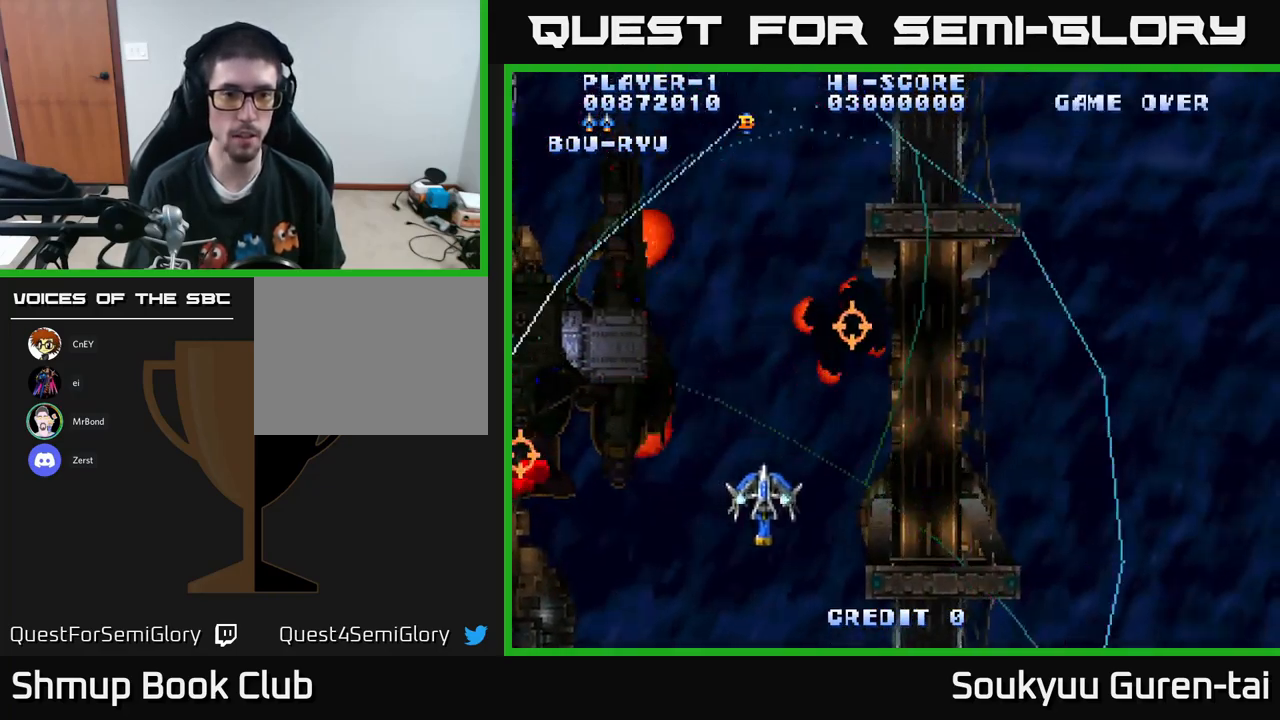
{"buttons": ["A", "DPAD_LEFT"], "left_stick": "center", "right_stick": "center", "events": [[50, "DPAD_UP", "down"], [84, "DPAD_RIGHT", "up"], [167, "DPAD_LEFT", "down"], [384, "DPAD_UP", "up"]]}
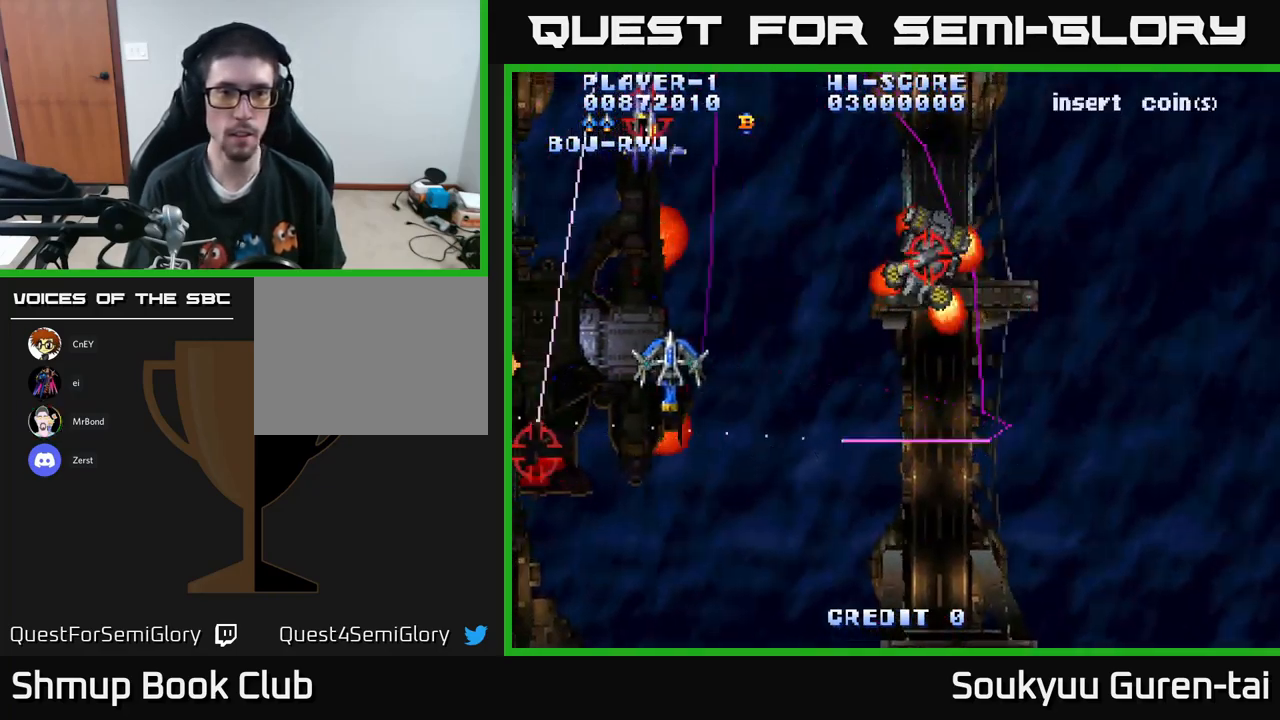
{"buttons": ["A", "DPAD_DOWN"], "left_stick": "center", "right_stick": "center", "events": [[100, "DPAD_DOWN", "down"], [117, "A", "up"], [117, "DPAD_LEFT", "up"], [167, "DPAD_RIGHT", "down"], [184, "A", "down"], [234, "DPAD_RIGHT", "up"]]}
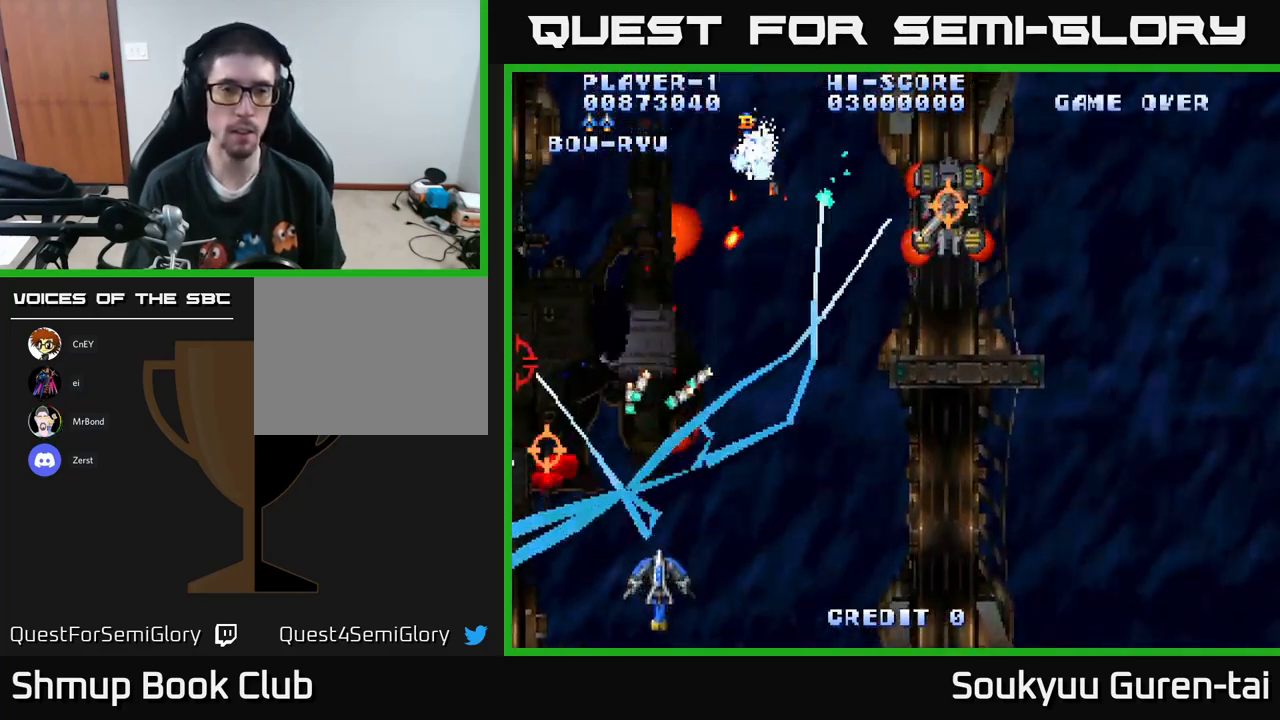
{"buttons": ["A", "DPAD_UP"], "left_stick": "center", "right_stick": "center", "events": [[100, "DPAD_LEFT", "down"], [184, "DPAD_DOWN", "up"], [384, "DPAD_UP", "down"], [500, "DPAD_LEFT", "up"]]}
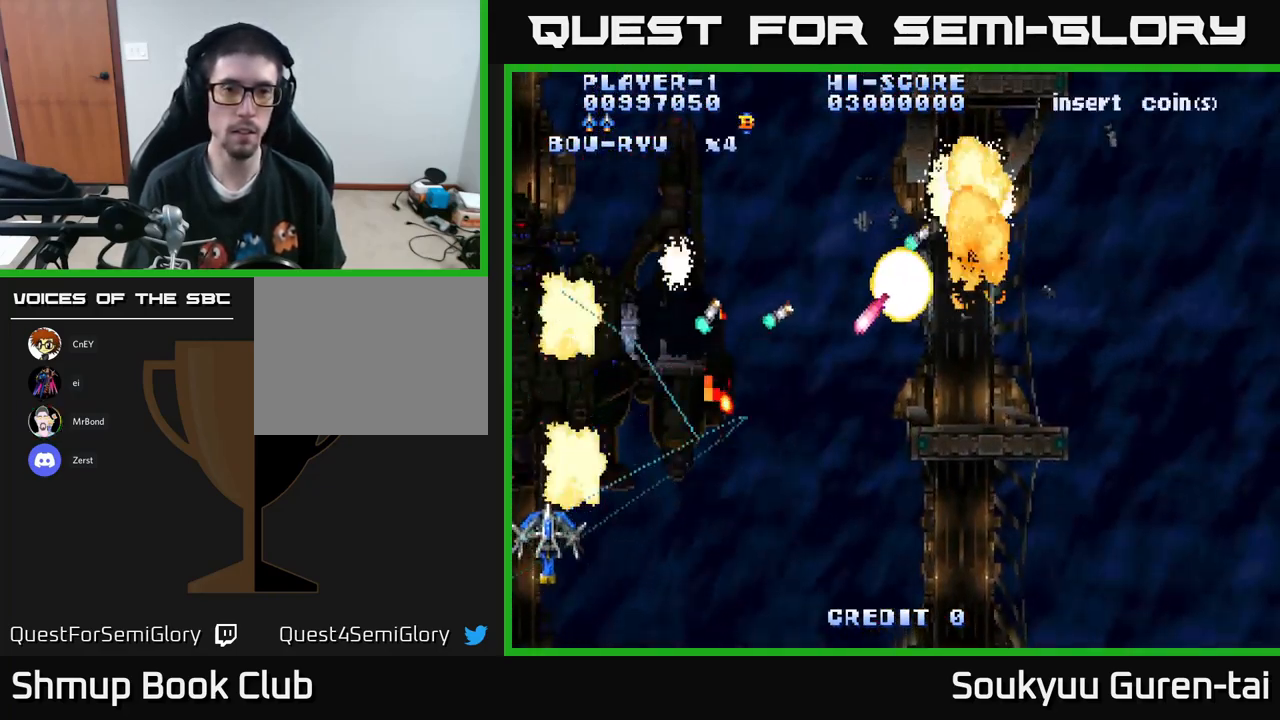
{"buttons": ["A", "DPAD_RIGHT"], "left_stick": "center", "right_stick": "center", "events": [[150, "DPAD_LEFT", "down"], [284, "DPAD_LEFT", "up"], [367, "DPAD_RIGHT", "down"], [434, "DPAD_UP", "up"]]}
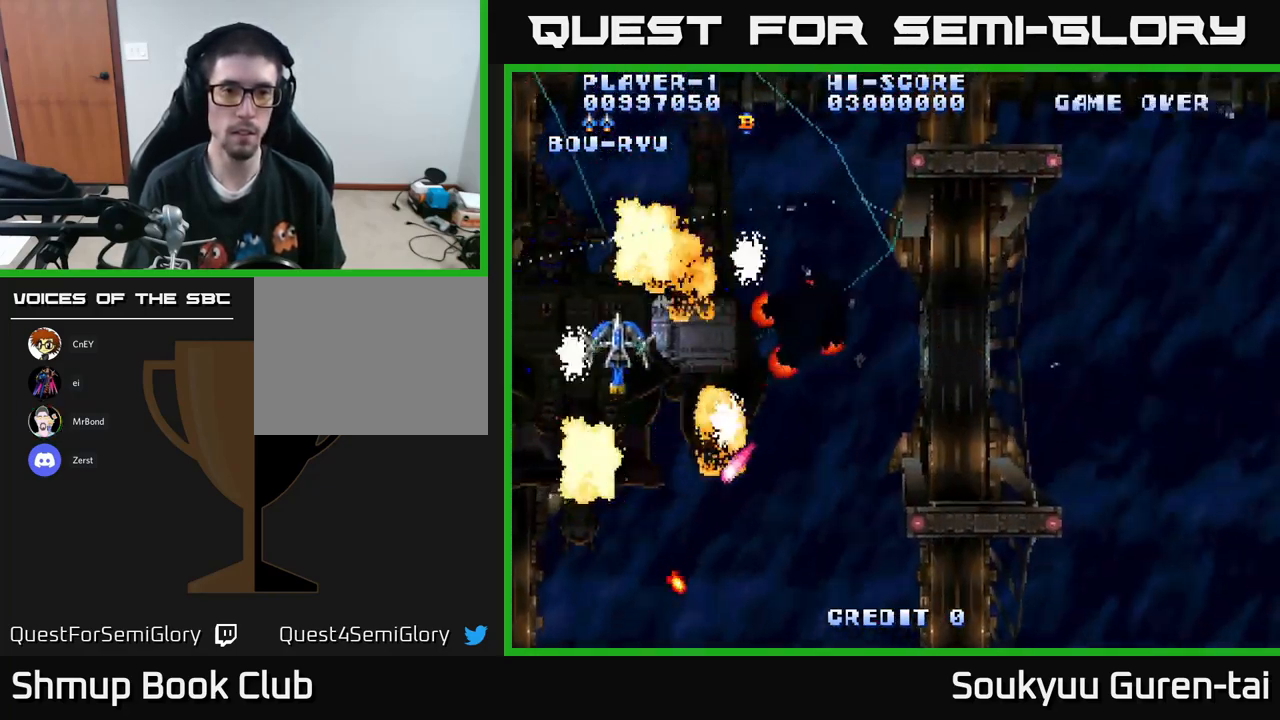
{"buttons": ["A", "DPAD_RIGHT"], "left_stick": "center", "right_stick": "center", "events": [[167, "DPAD_DOWN", "down"], [384, "DPAD_DOWN", "up"]]}
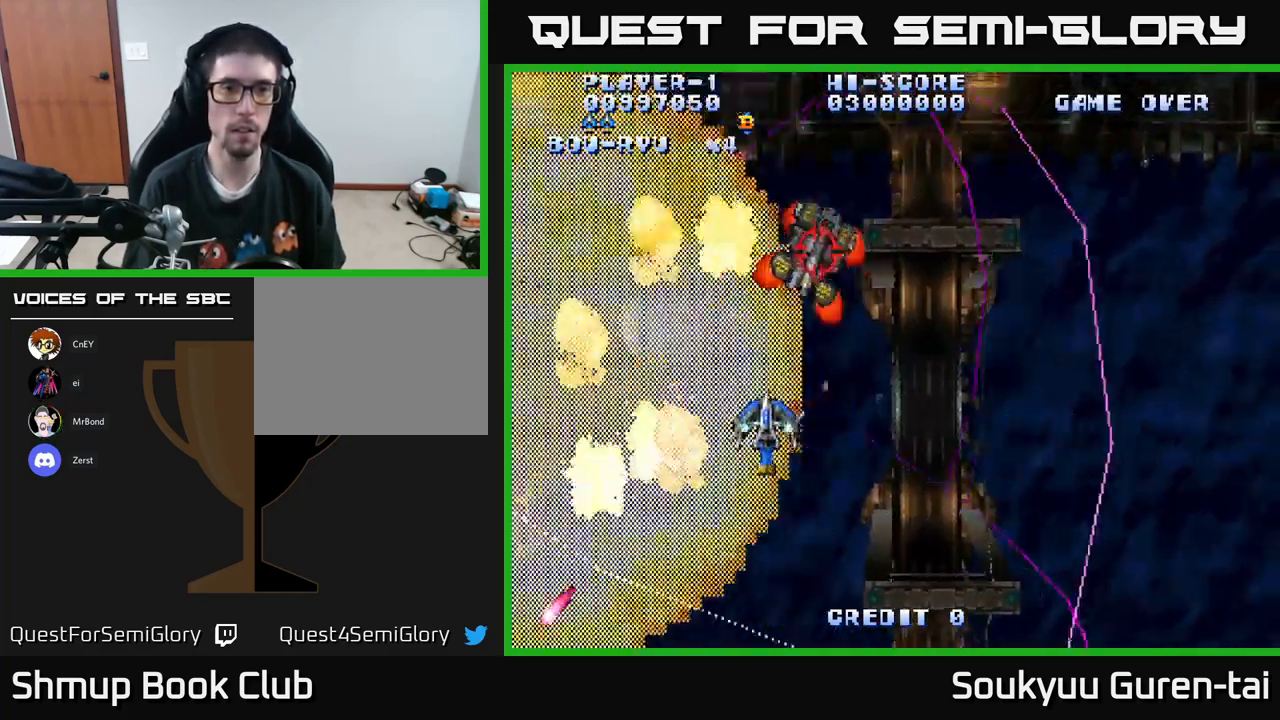
{"buttons": ["A", "DPAD_RIGHT"], "left_stick": "center", "right_stick": "center", "events": [[150, "DPAD_UP", "down"], [317, "DPAD_UP", "up"]]}
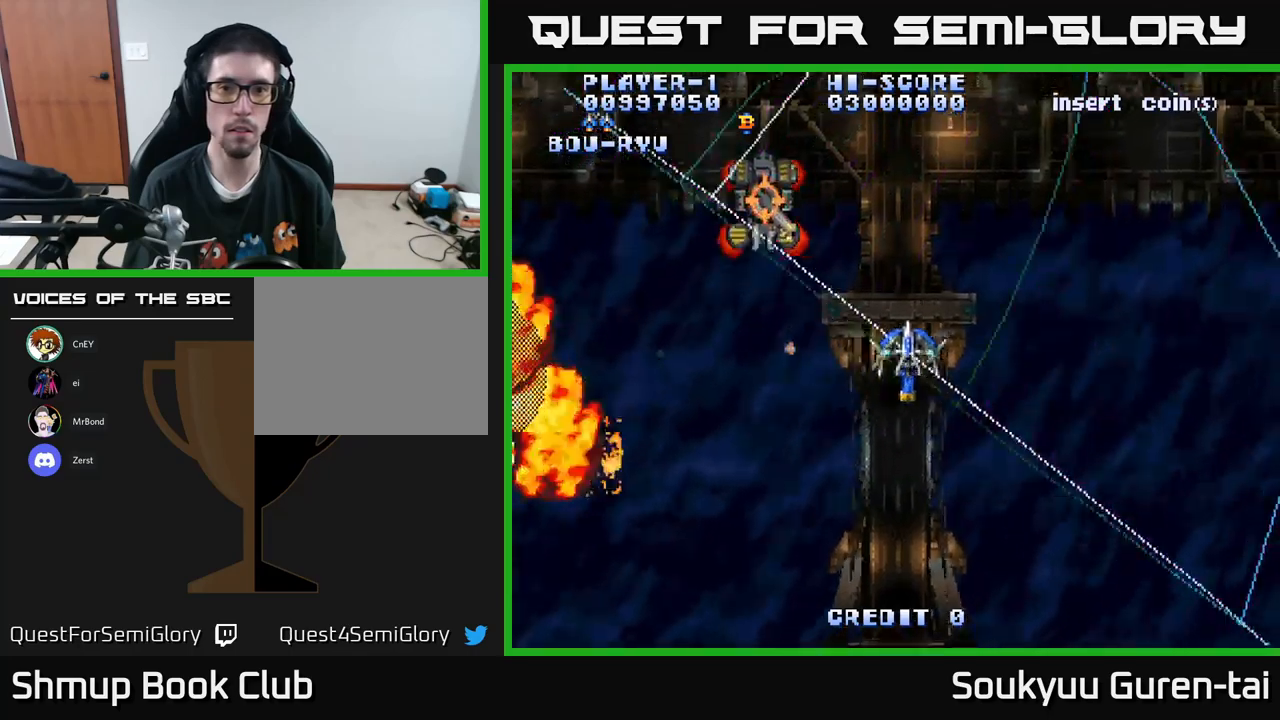
{"buttons": ["A", "DPAD_LEFT"], "left_stick": "center", "right_stick": "center", "events": [[383, "DPAD_RIGHT", "up"], [417, "DPAD_LEFT", "down"]]}
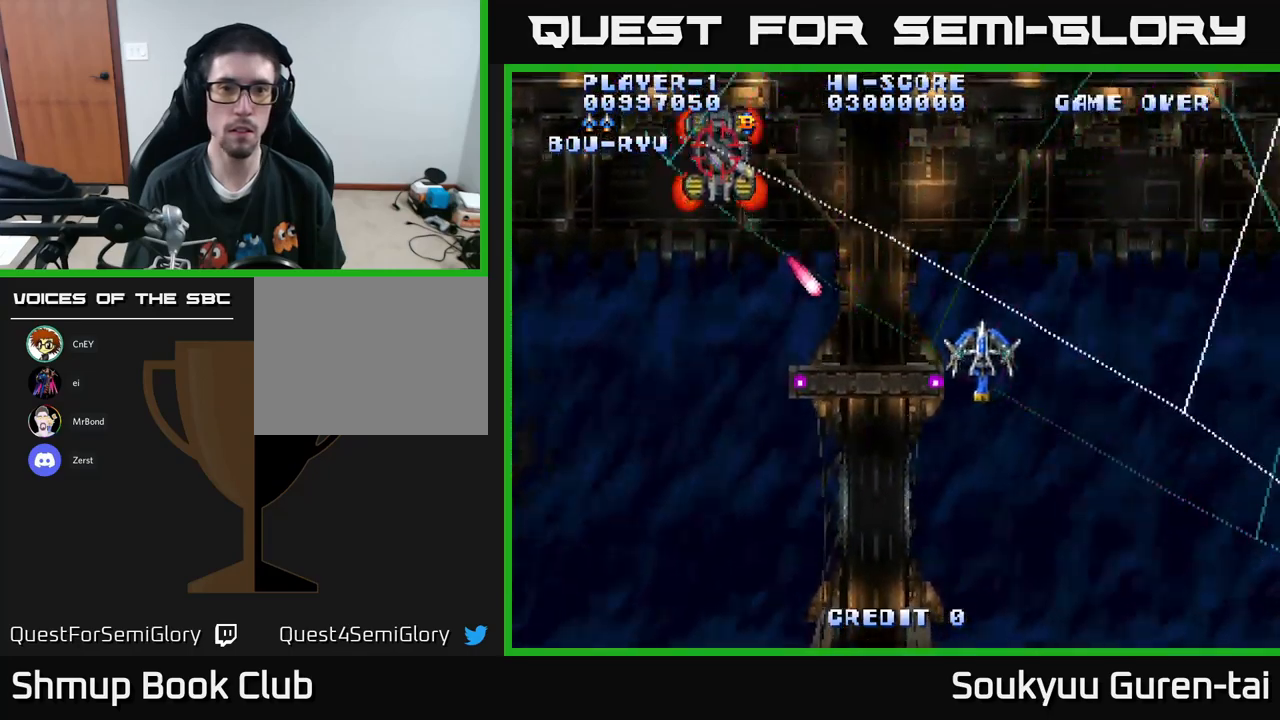
{"buttons": ["A", "DPAD_UP", "DPAD_LEFT"], "left_stick": "center", "right_stick": "center", "events": [[100, "DPAD_DOWN", "down"], [150, "DPAD_LEFT", "up"], [250, "DPAD_LEFT", "down"], [317, "DPAD_DOWN", "up"], [450, "DPAD_UP", "down"]]}
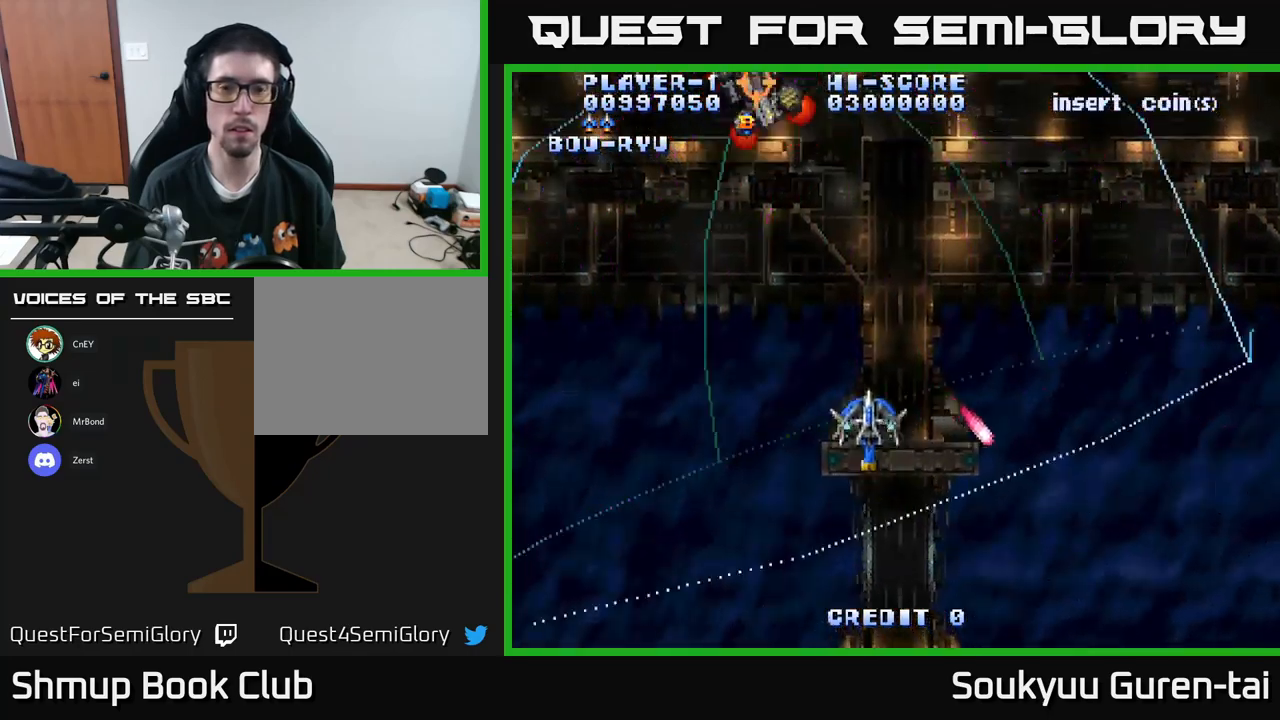
{"buttons": ["A", "DPAD_DOWN"], "left_stick": "center", "right_stick": "center", "events": [[183, "DPAD_LEFT", "up"], [233, "DPAD_RIGHT", "down"], [317, "DPAD_UP", "up"], [367, "A", "up"], [367, "DPAD_DOWN", "down"], [400, "DPAD_RIGHT", "up"], [417, "A", "down"]]}
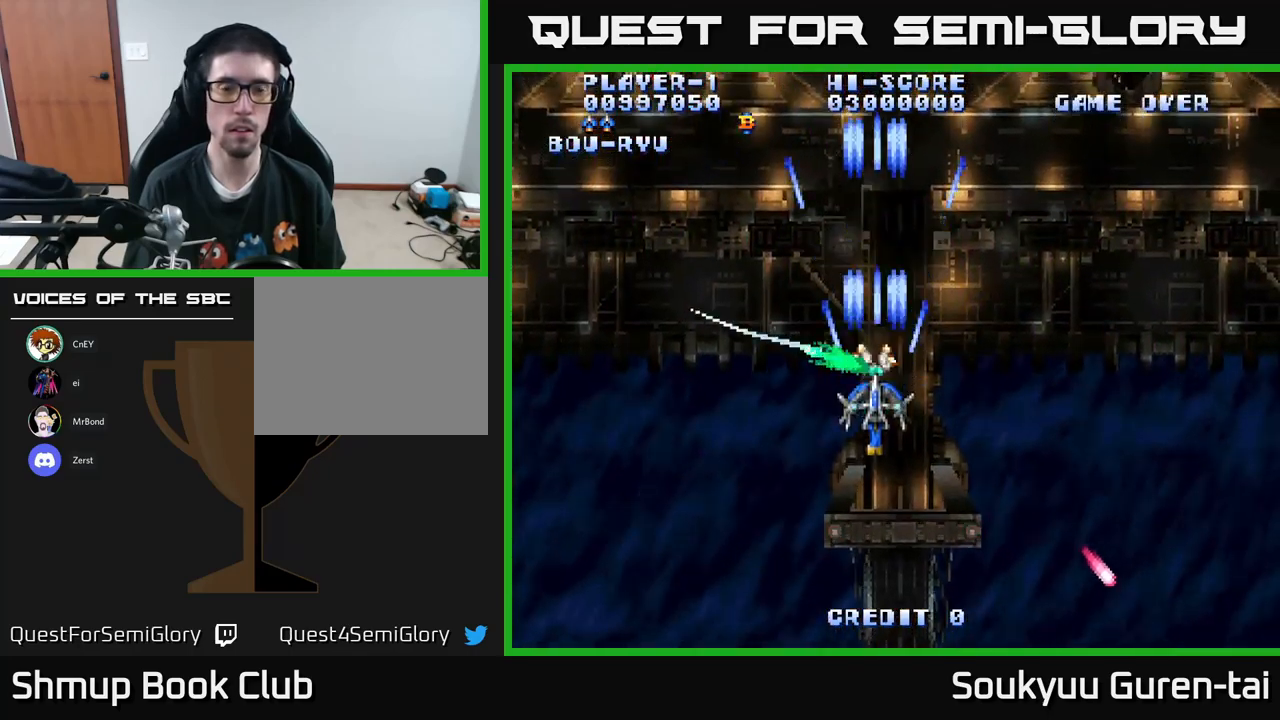
{"buttons": ["A"], "left_stick": "center", "right_stick": "center", "events": [[300, "DPAD_DOWN", "up"]]}